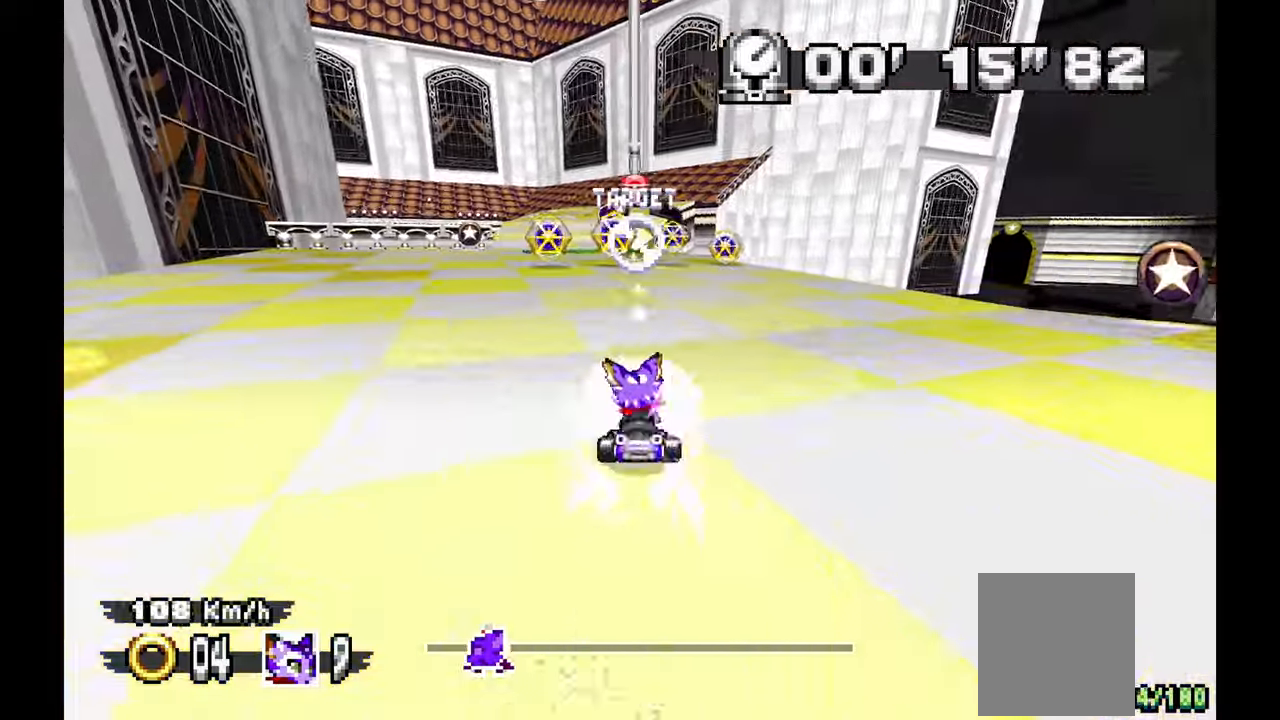
Gameplay with a controller (Xbox layout); each line is a JSON object with the inputs held at the frame after it (dt_ms = milliseconds from this image to that frame). "events" lists button and stick changes between this image and that frame as [ms after this image, input, new state], when the widget could be followed in between. Not read: HOME L1 L2 L3 R1 R2 R3 START.
{"dt_ms": 500, "buttons": [], "left_stick": "center"}
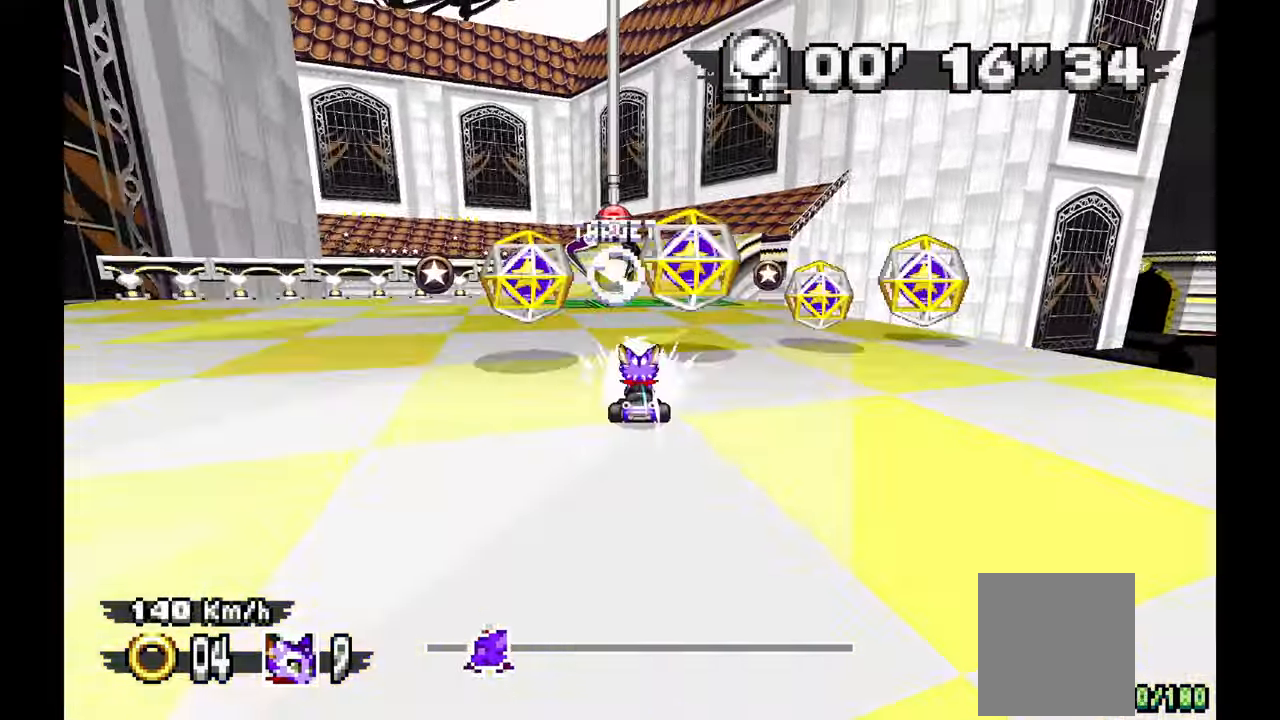
{"dt_ms": 500, "buttons": [], "left_stick": "center", "events": [[150, "left_stick", "up-left"], [267, "left_stick", "center"], [383, "left_stick", "right"], [500, "left_stick", "center"]]}
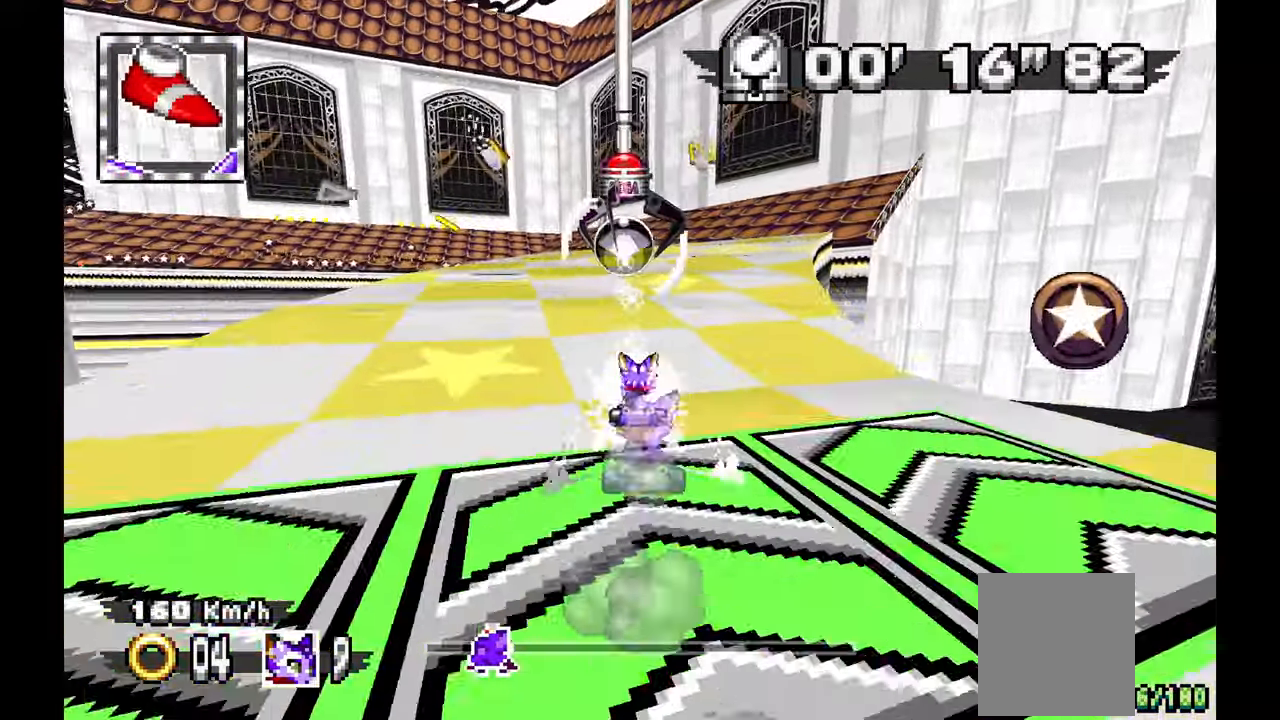
{"dt_ms": 500, "buttons": [], "left_stick": "center", "events": [[333, "left_stick", "left"], [450, "left_stick", "center"]]}
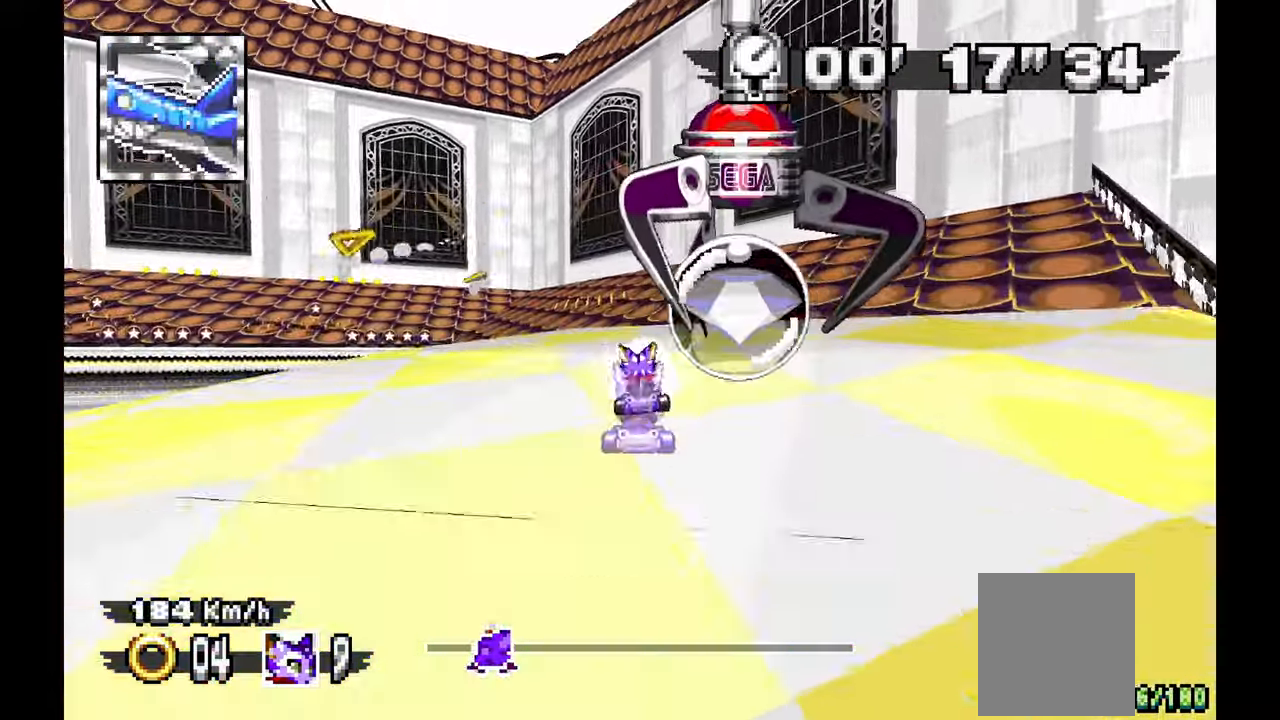
{"dt_ms": 500, "buttons": [], "left_stick": "left", "events": [[67, "left_stick", "left"]]}
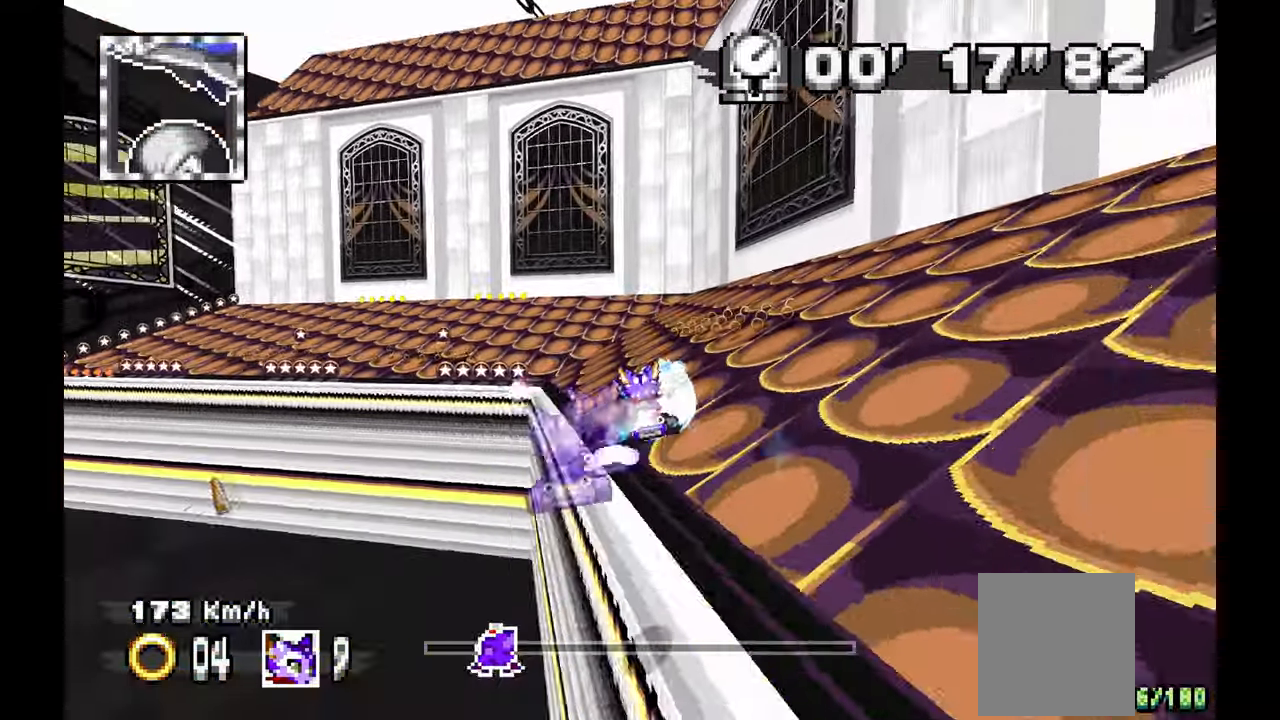
{"dt_ms": 500, "buttons": [], "left_stick": "left", "events": [[33, "left_stick", "center"], [250, "left_stick", "left"]]}
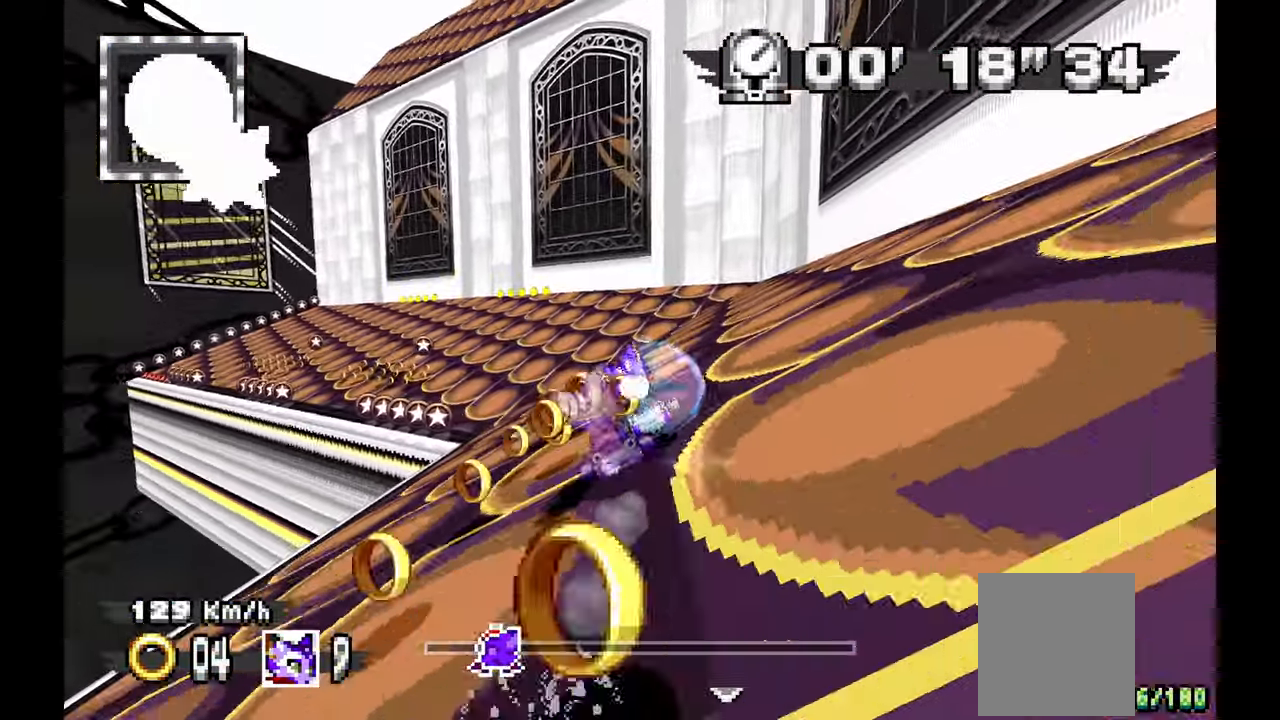
{"dt_ms": 500, "buttons": [], "left_stick": "left", "events": []}
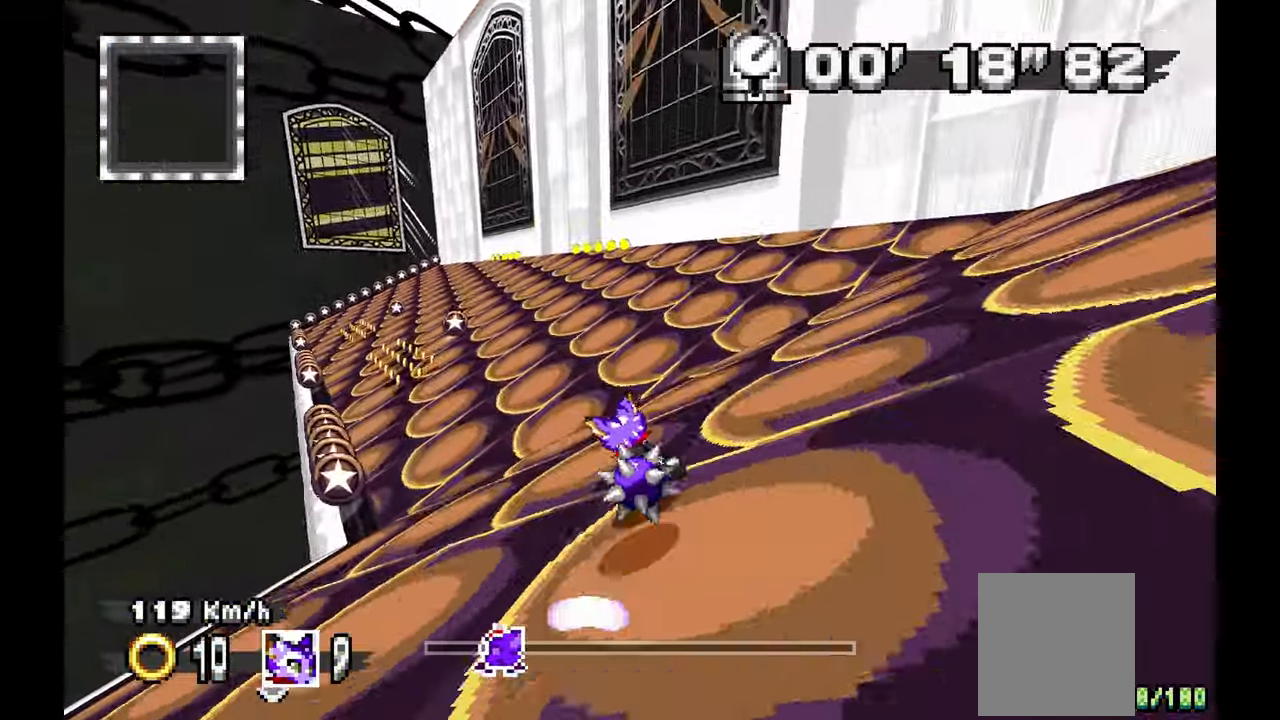
{"dt_ms": 500, "buttons": [], "left_stick": "left", "events": [[83, "left_stick", "center"], [167, "left_stick", "right"], [267, "left_stick", "center"], [333, "left_stick", "left"]]}
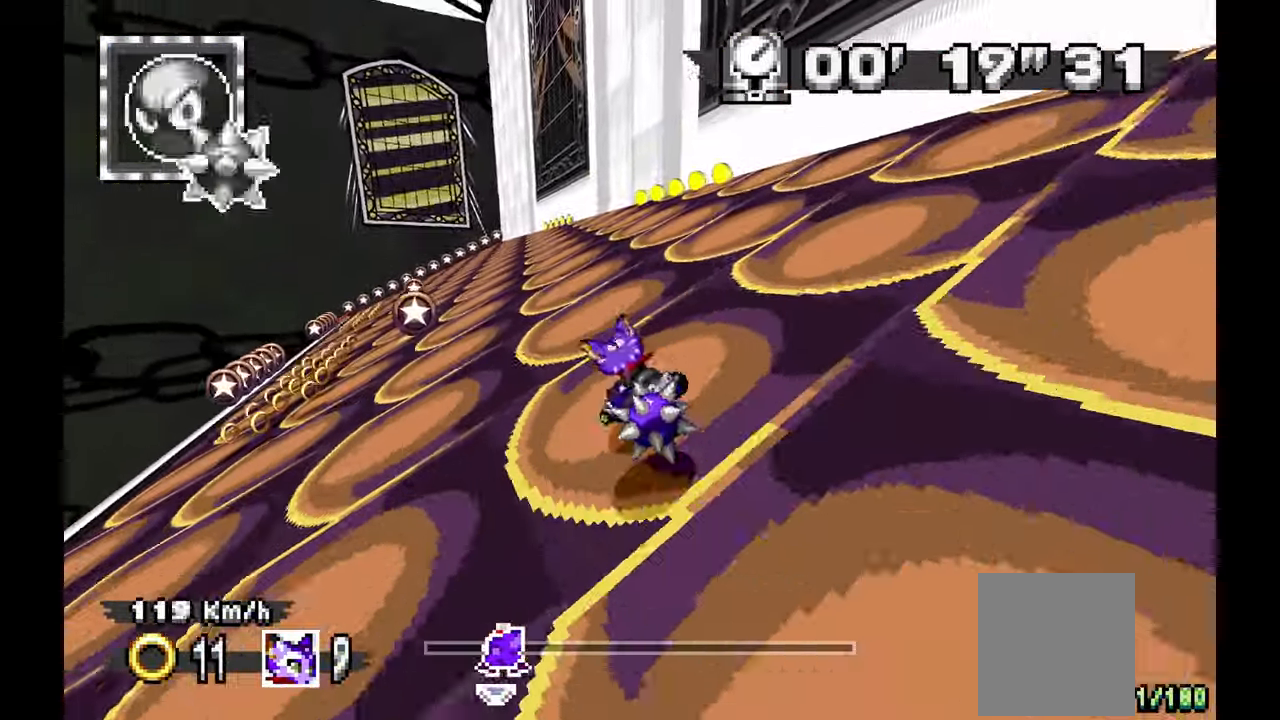
{"dt_ms": 500, "buttons": [], "left_stick": "center", "events": [[317, "left_stick", "center"]]}
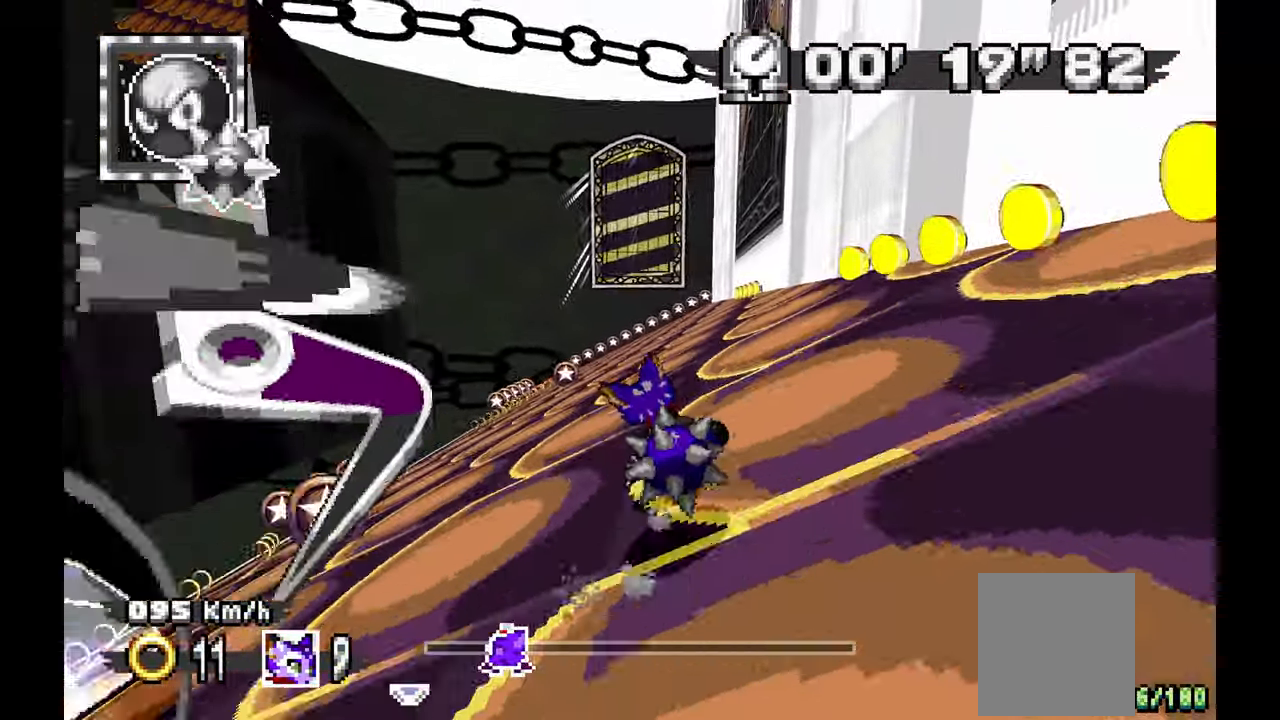
{"dt_ms": 500, "buttons": [], "left_stick": "right"}
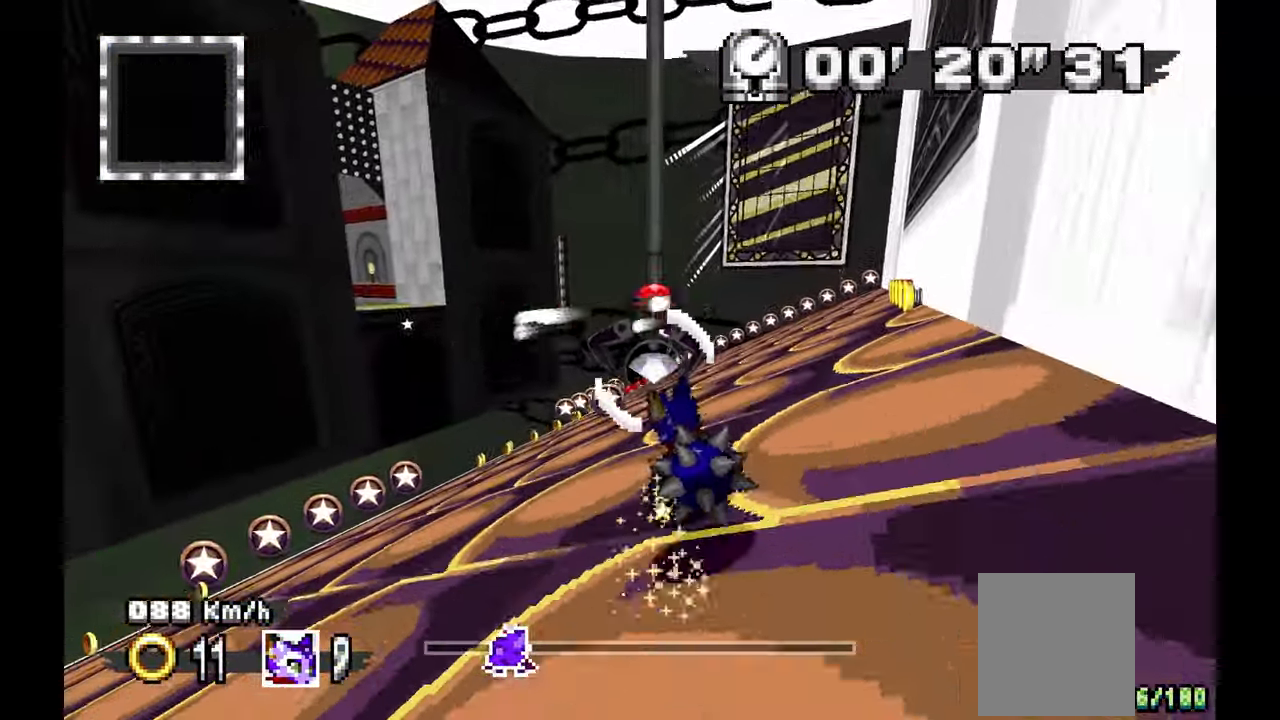
{"dt_ms": 500, "buttons": [], "left_stick": "right", "events": []}
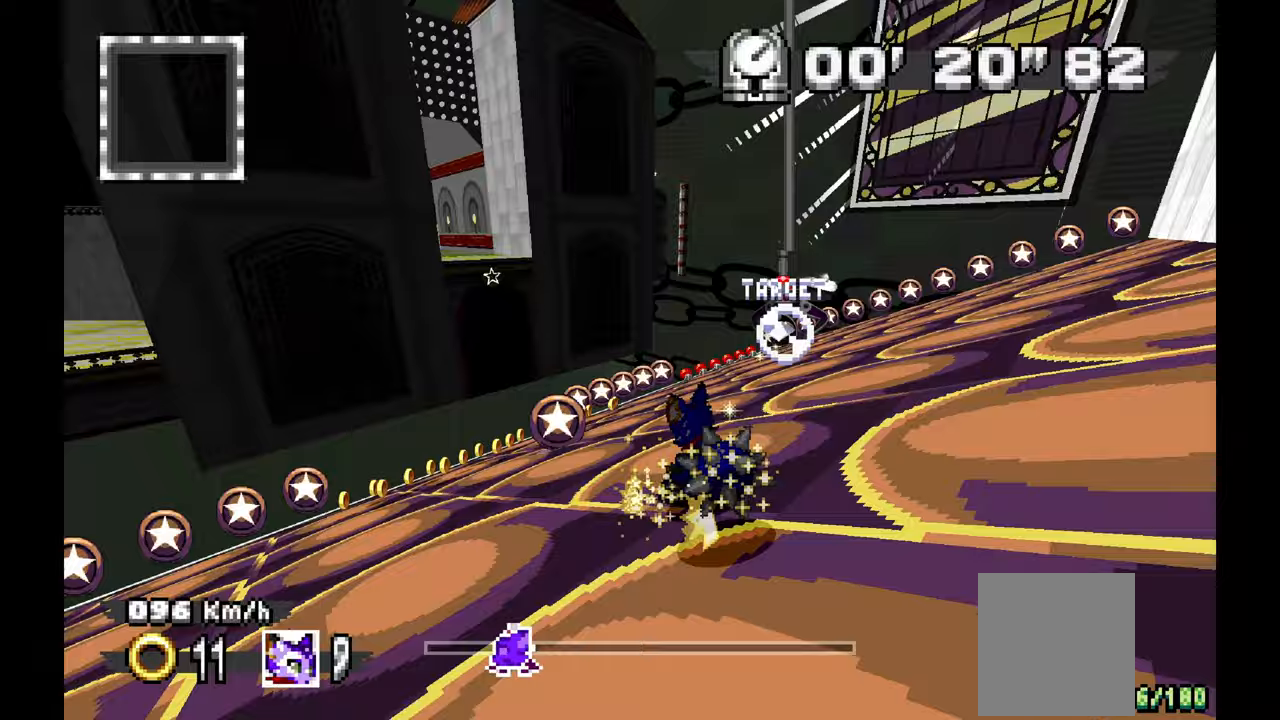
{"dt_ms": 500, "buttons": [], "left_stick": "up-left", "events": [[417, "left_stick", "up-left"]]}
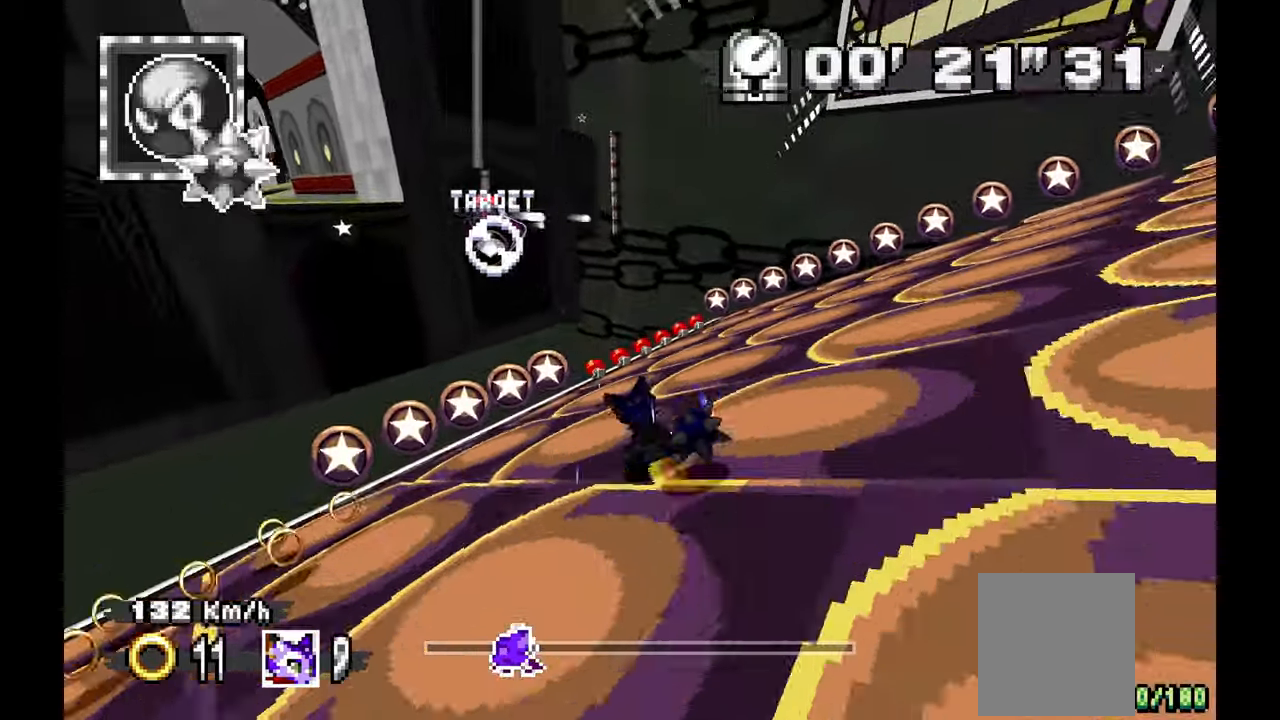
{"dt_ms": 500, "buttons": [], "left_stick": "center", "events": [[150, "left_stick", "center"], [350, "left_stick", "left"], [500, "left_stick", "center"]]}
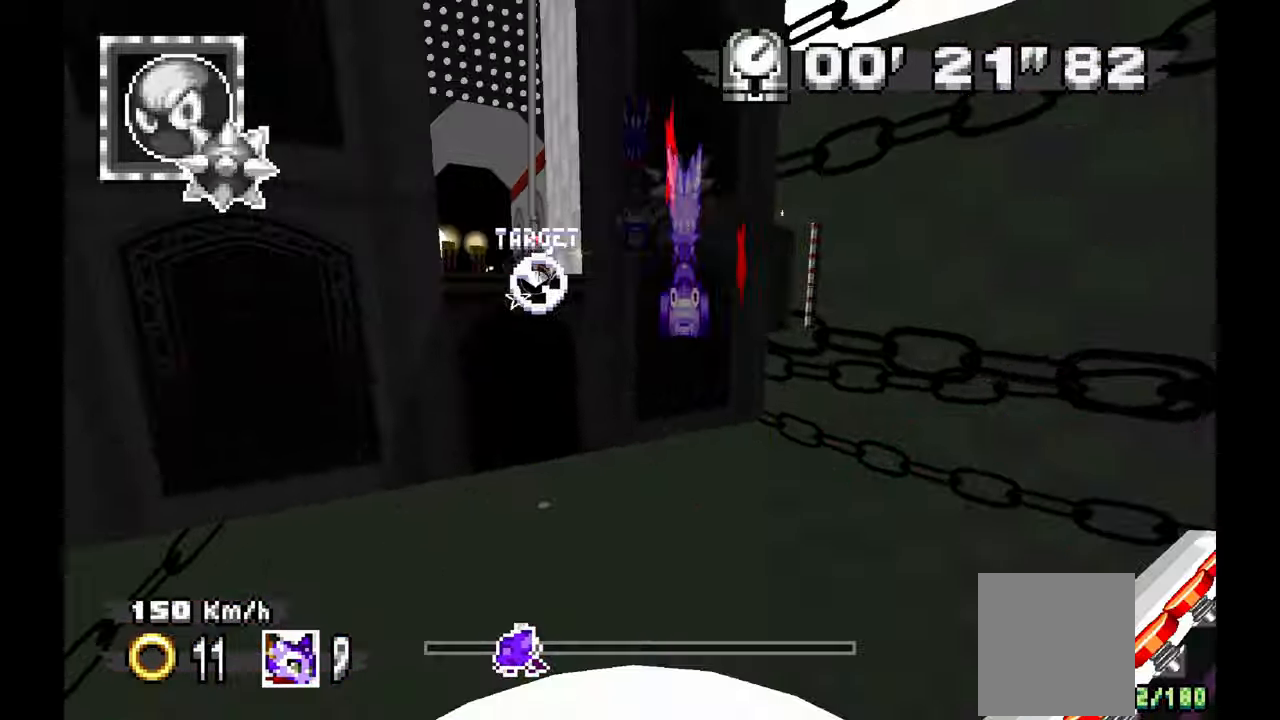
{"dt_ms": 500, "buttons": [], "left_stick": "center", "events": [[217, "left_stick", "up-left"], [400, "left_stick", "center"]]}
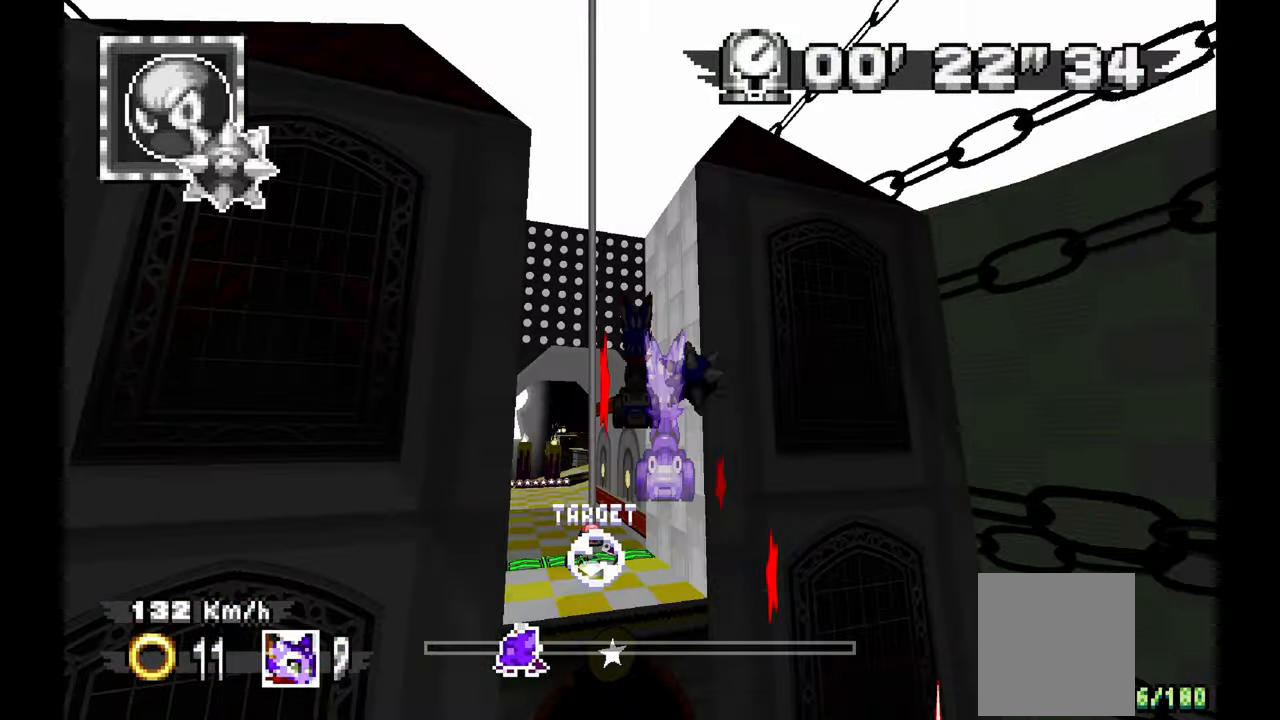
{"dt_ms": 500, "buttons": [], "left_stick": "center"}
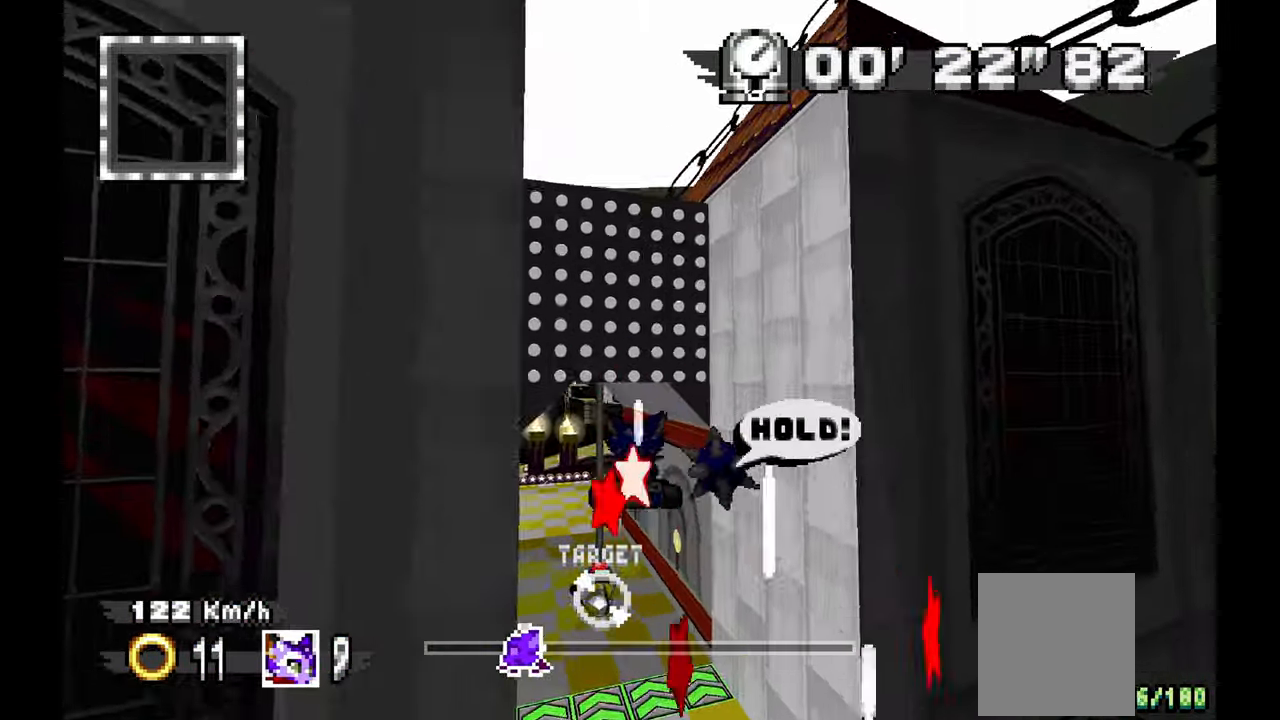
{"dt_ms": 500, "buttons": [], "left_stick": "center", "events": [[333, "left_stick", "right"], [450, "left_stick", "center"]]}
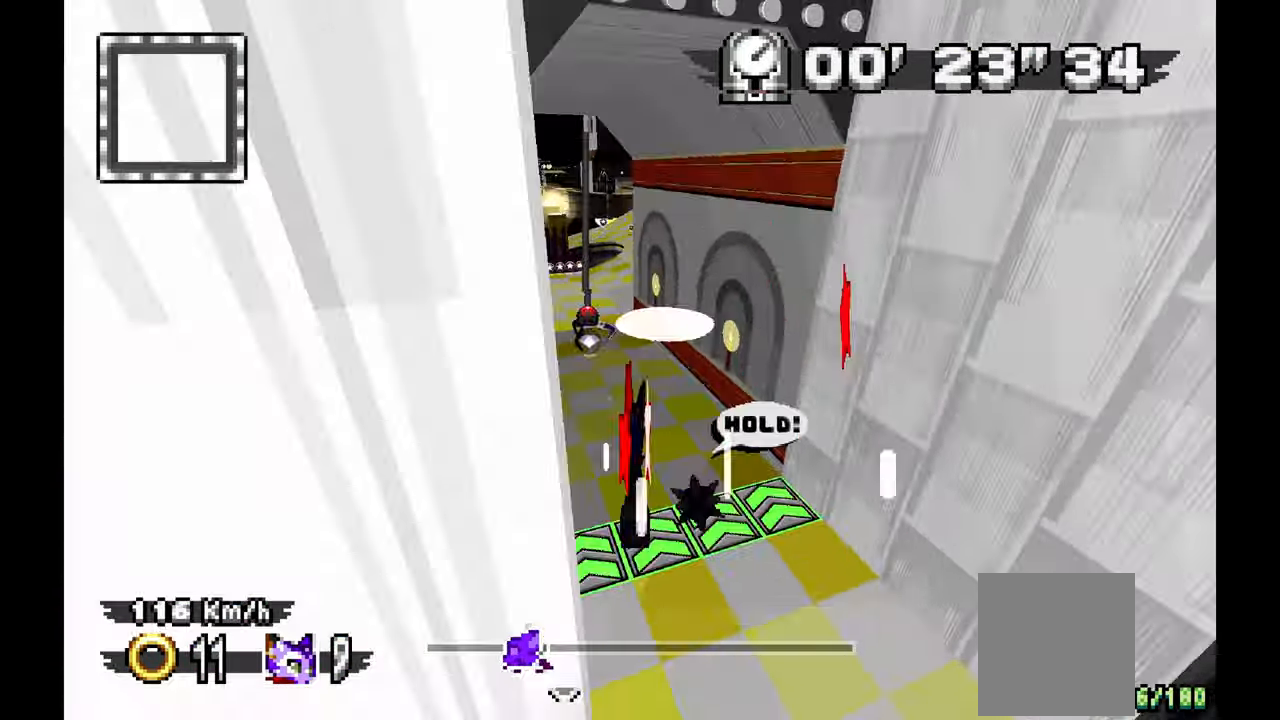
{"dt_ms": 500, "buttons": [], "left_stick": "center", "events": [[67, "left_stick", "left"], [150, "left_stick", "center"]]}
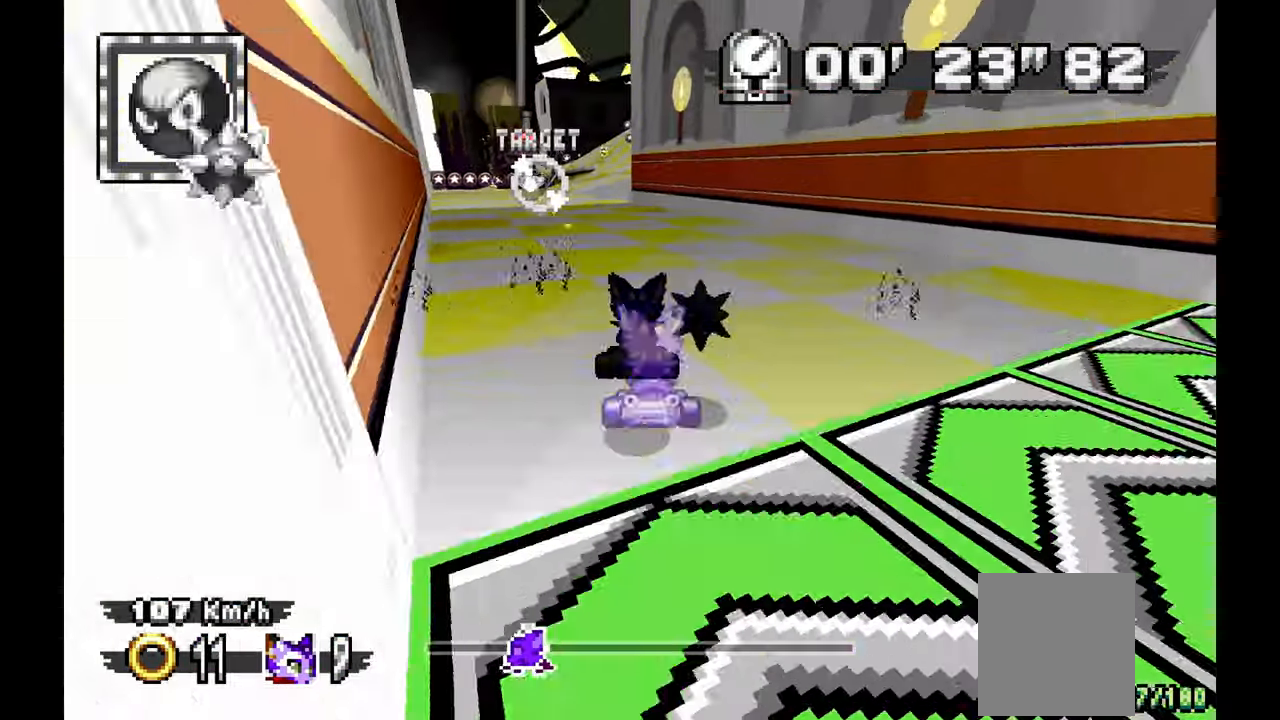
{"dt_ms": 500, "buttons": [], "left_stick": "center", "events": [[283, "left_stick", "up-left"], [367, "left_stick", "center"]]}
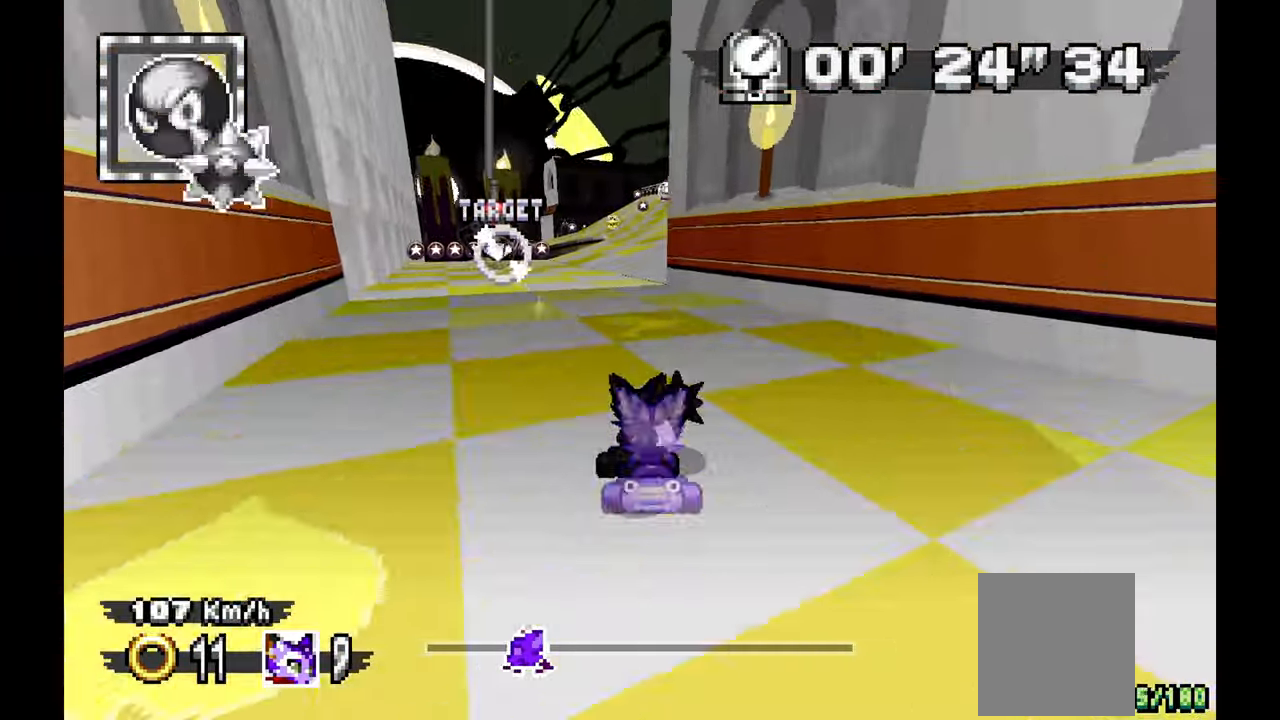
{"dt_ms": 500, "buttons": [], "left_stick": "center", "events": []}
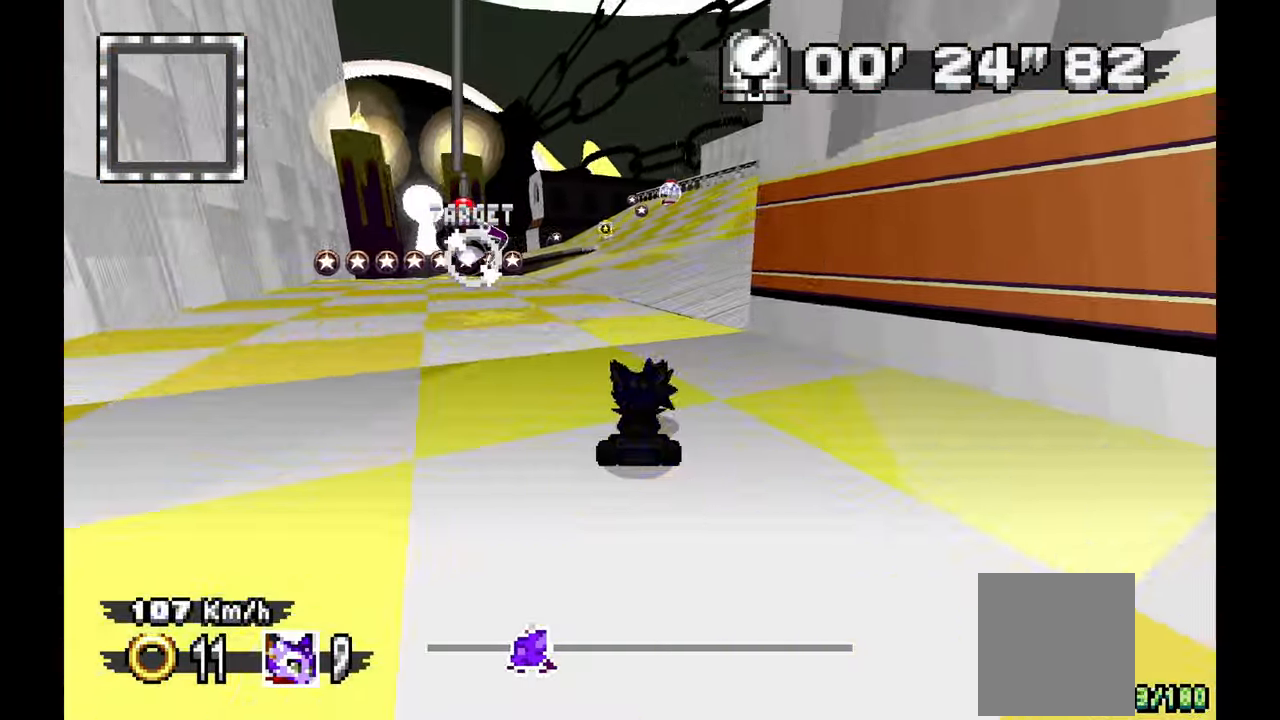
{"dt_ms": 500, "buttons": [], "left_stick": "right", "events": [[200, "left_stick", "right"]]}
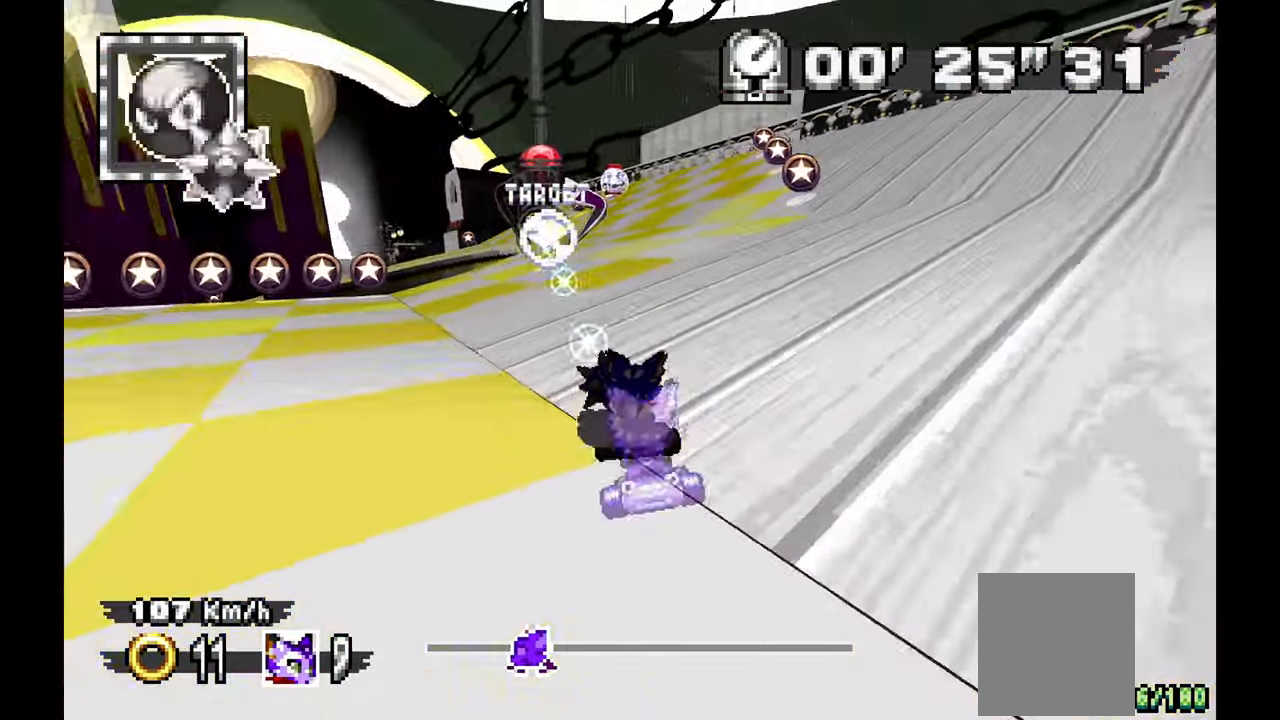
{"dt_ms": 500, "buttons": [], "left_stick": "up-left", "events": [[133, "left_stick", "center"], [267, "left_stick", "left"], [317, "left_stick", "up-left"]]}
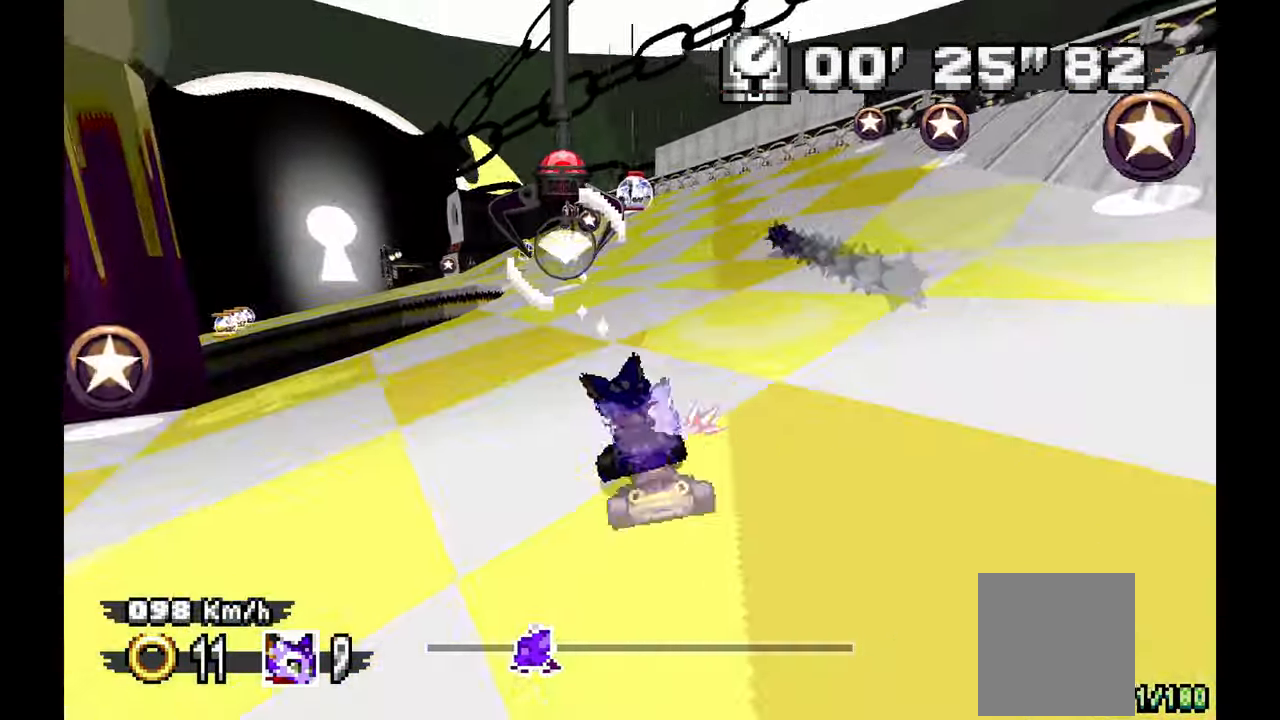
{"dt_ms": 500, "buttons": [], "left_stick": "left", "events": [[100, "left_stick", "right"], [333, "left_stick", "up-left"], [400, "left_stick", "left"]]}
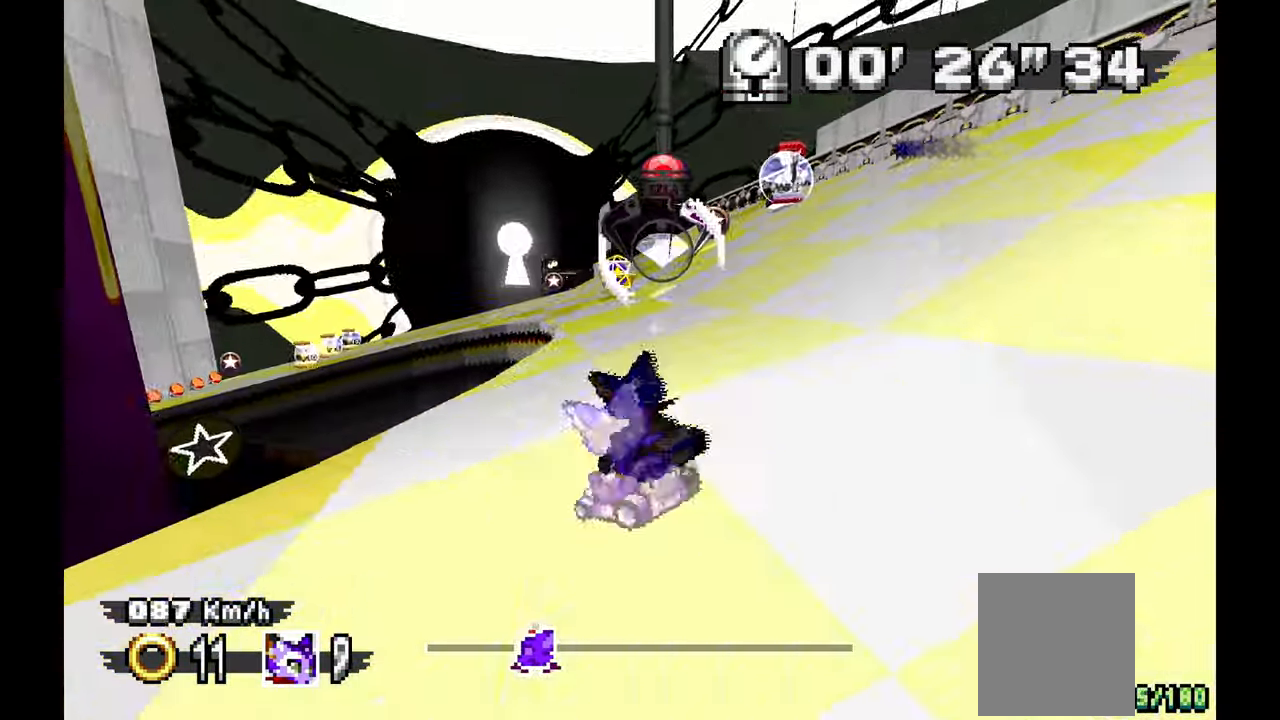
{"dt_ms": 500, "buttons": ["C"], "left_stick": "left", "events": [[500, "C", "down"]]}
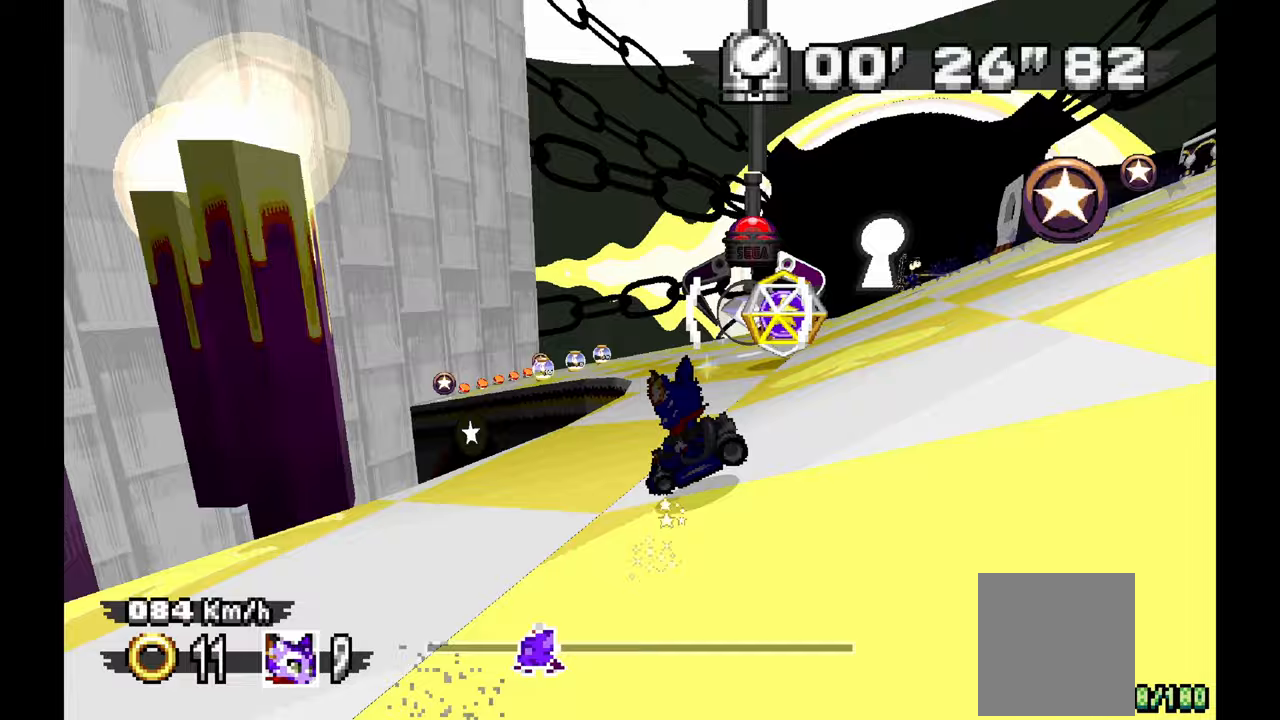
{"dt_ms": 1000, "buttons": [], "left_stick": "left"}
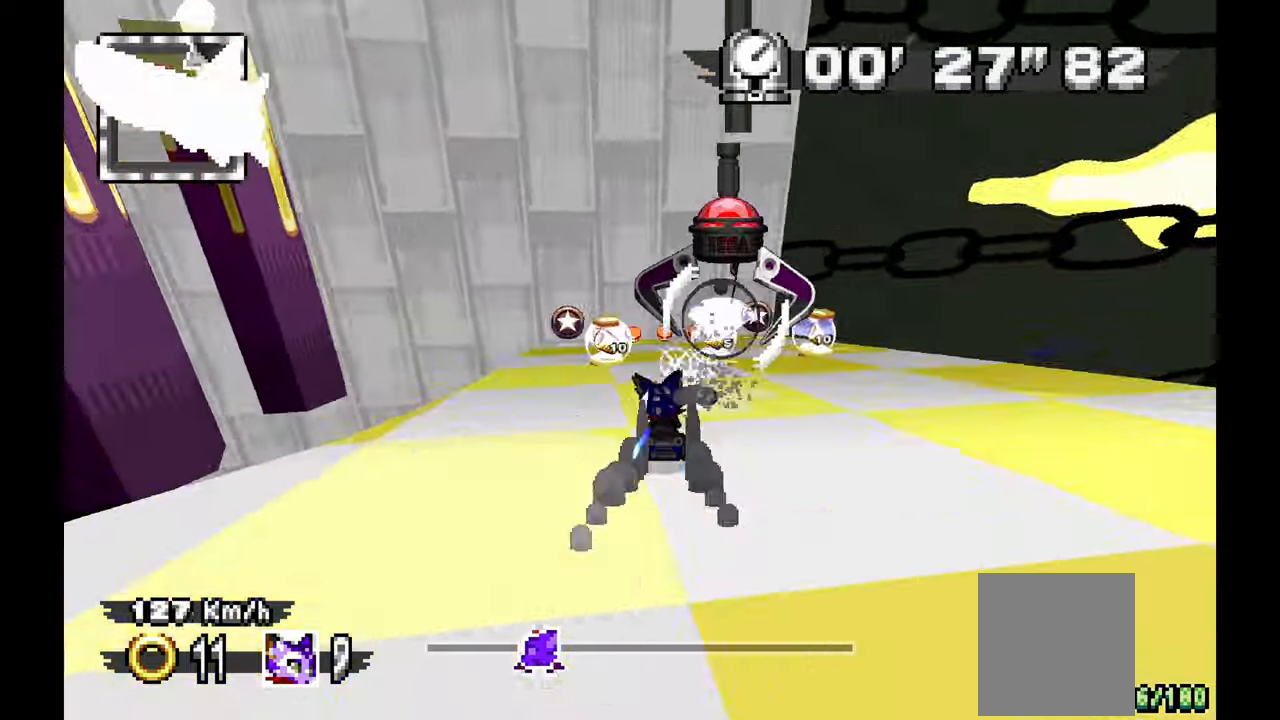
{"dt_ms": 500, "buttons": [], "left_stick": "right", "events": [[167, "left_stick", "center"], [250, "left_stick", "right"]]}
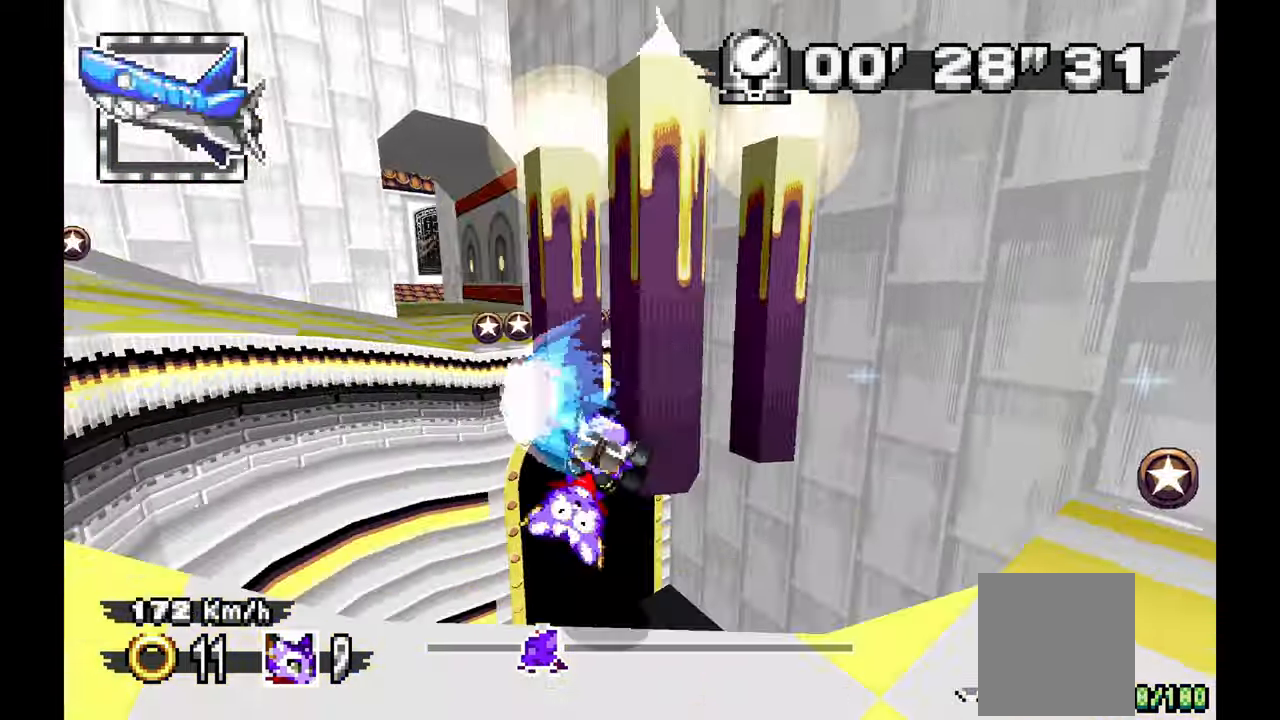
{"dt_ms": 500, "buttons": [], "left_stick": "down-right", "events": [[50, "left_stick", "down-right"], [383, "left_stick", "down"], [500, "left_stick", "down-right"]]}
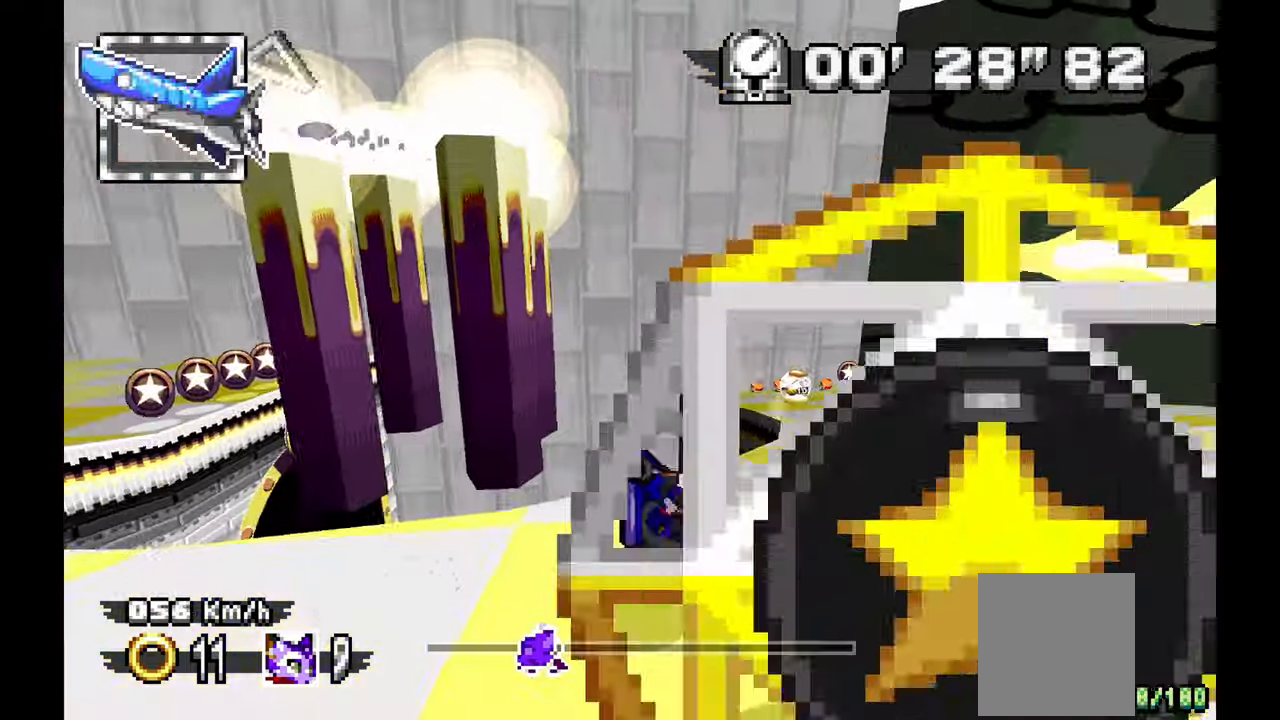
{"dt_ms": 500, "buttons": [], "left_stick": "right", "events": [[200, "left_stick", "center"], [367, "left_stick", "right"]]}
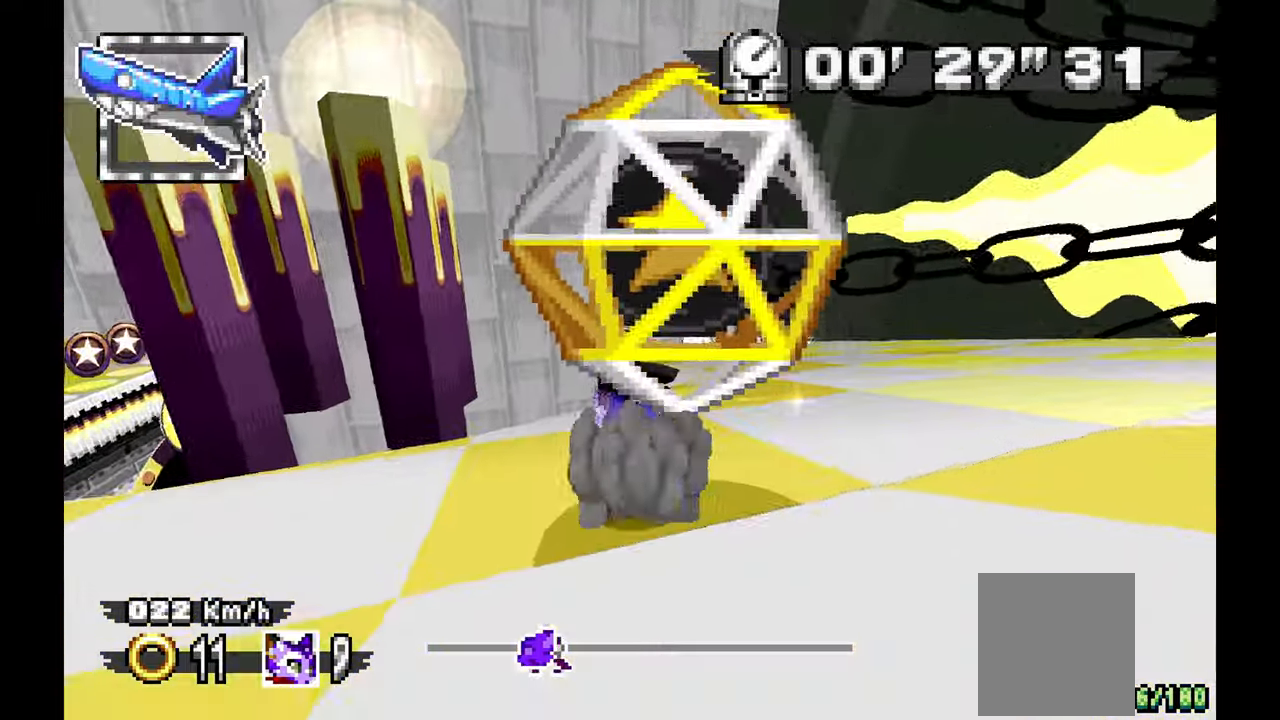
{"dt_ms": 500, "buttons": [], "left_stick": "right", "events": []}
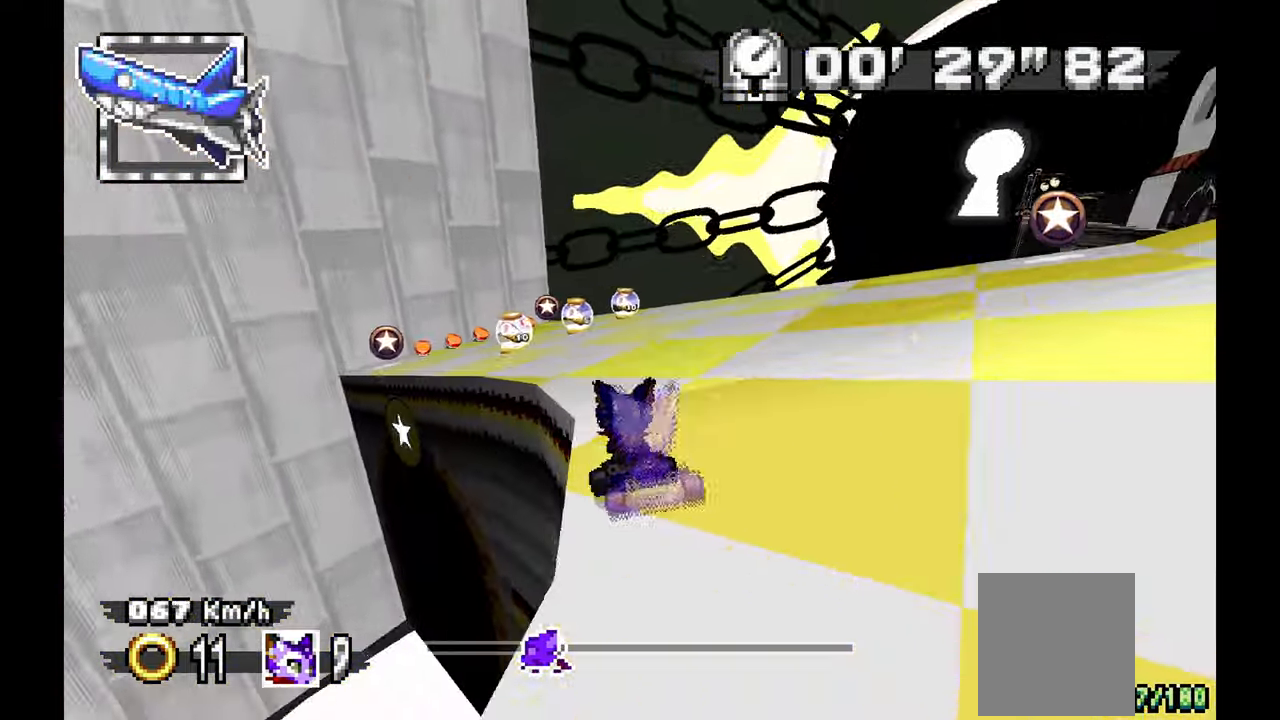
{"dt_ms": 500, "buttons": ["A"], "left_stick": "left", "events": [[133, "left_stick", "center"], [217, "left_stick", "left"], [483, "A", "down"]]}